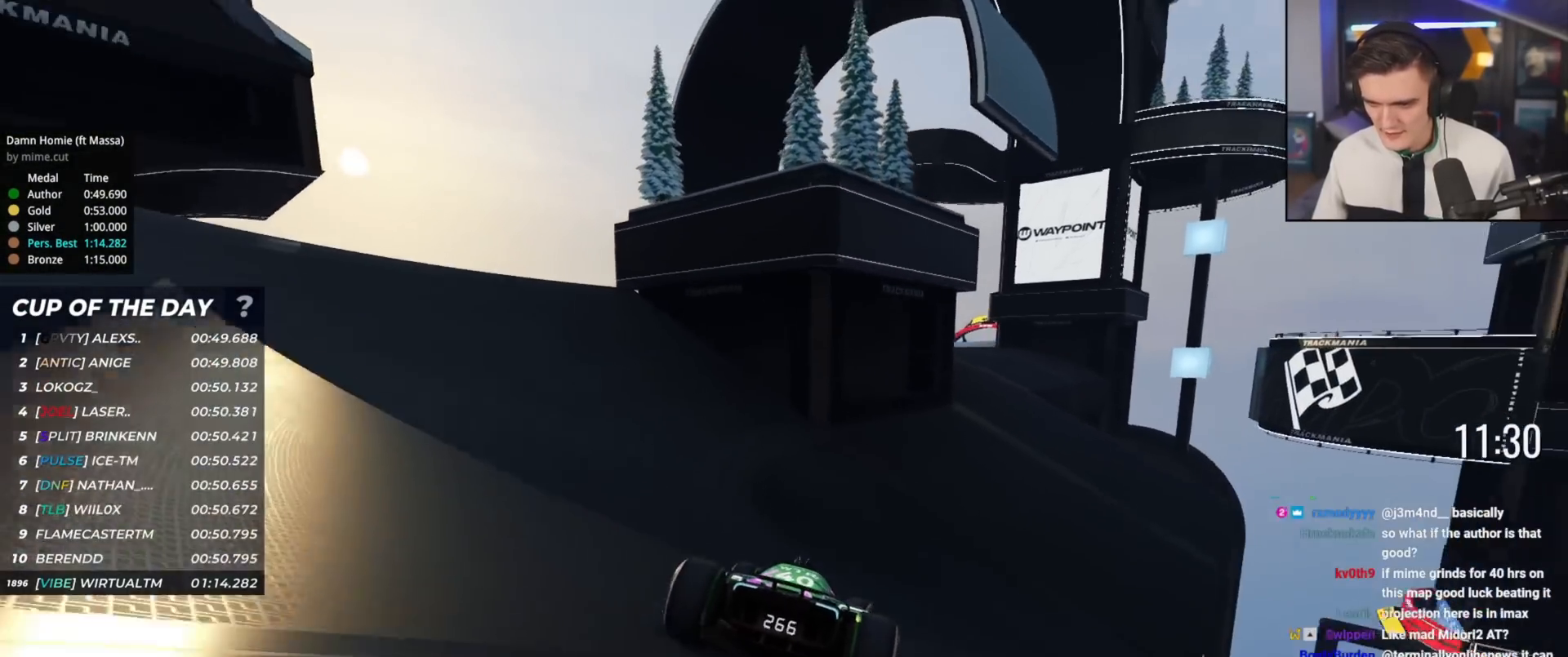
Gameplay with keyboard; each line is a JSON object with the keys held at the frame after it. "events" lists presses ("down") and releases ("up") of "brake", "down", "left", "right" and "up" between this image and that frame as [ms after this image, input, new state], when the widget could be followed in between. No other keys are recorded. Mouse input is not recorded. Key names are as the overlay labels them; some are game actions (e.g. jump) rather than physical keys.
{"keys": ["right", "up"], "events": [[50, "right", "down"]]}
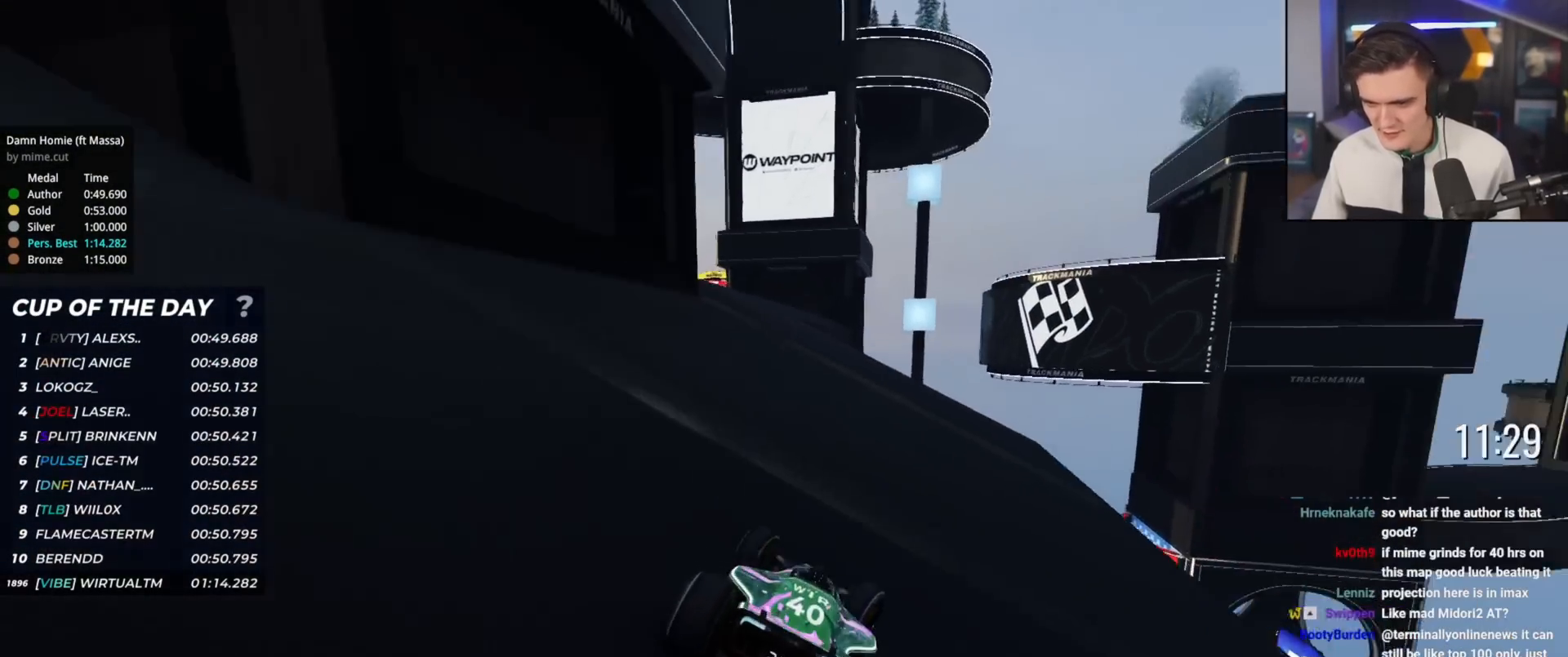
{"keys": ["up"], "events": [[484, "right", "up"]]}
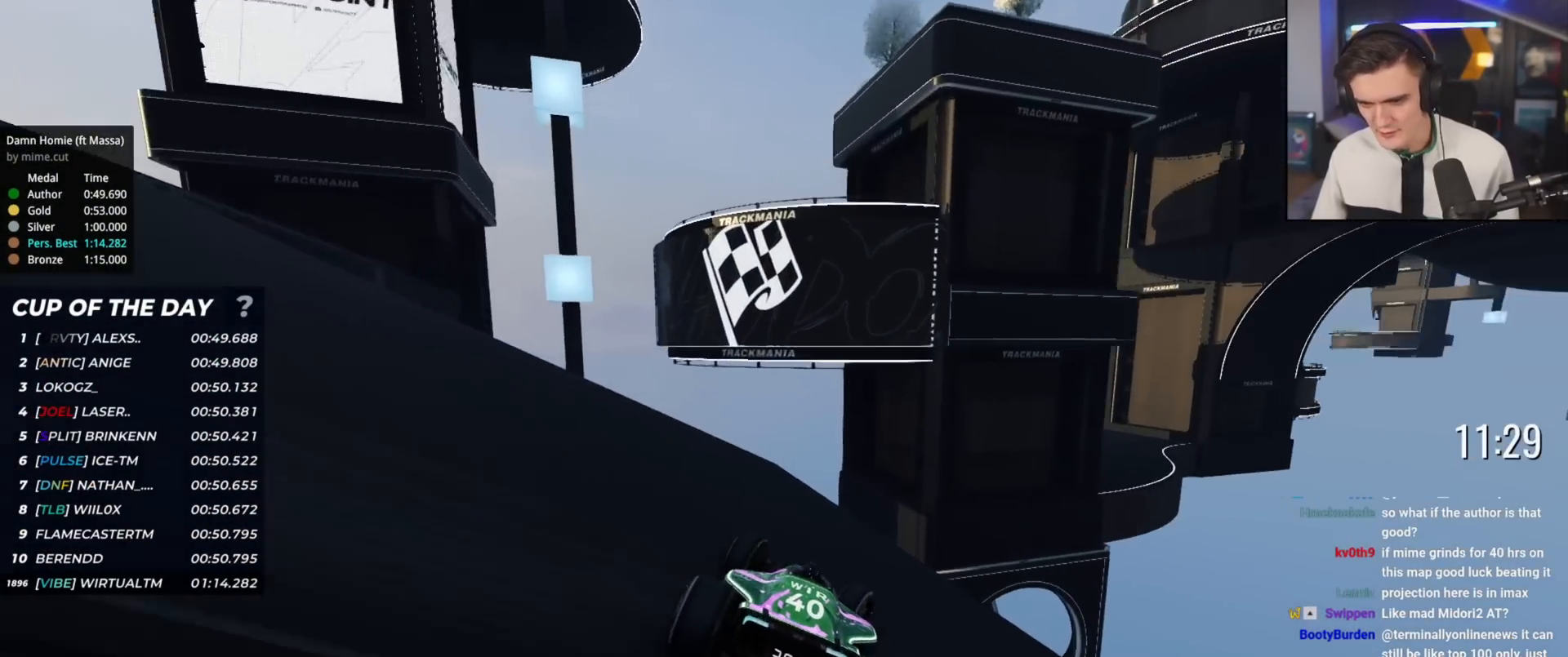
{"keys": [], "events": [[317, "up", "up"]]}
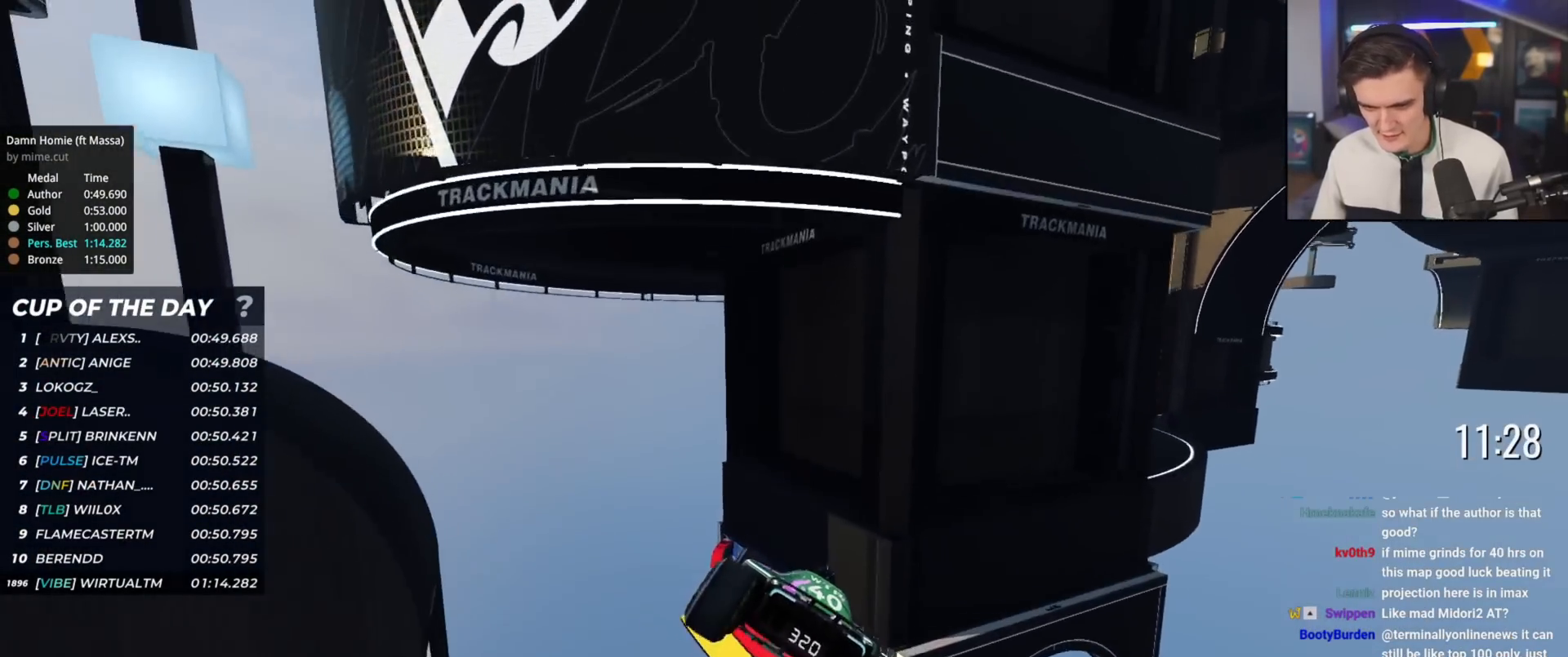
{"keys": ["up"], "events": [[50, "up", "down"]]}
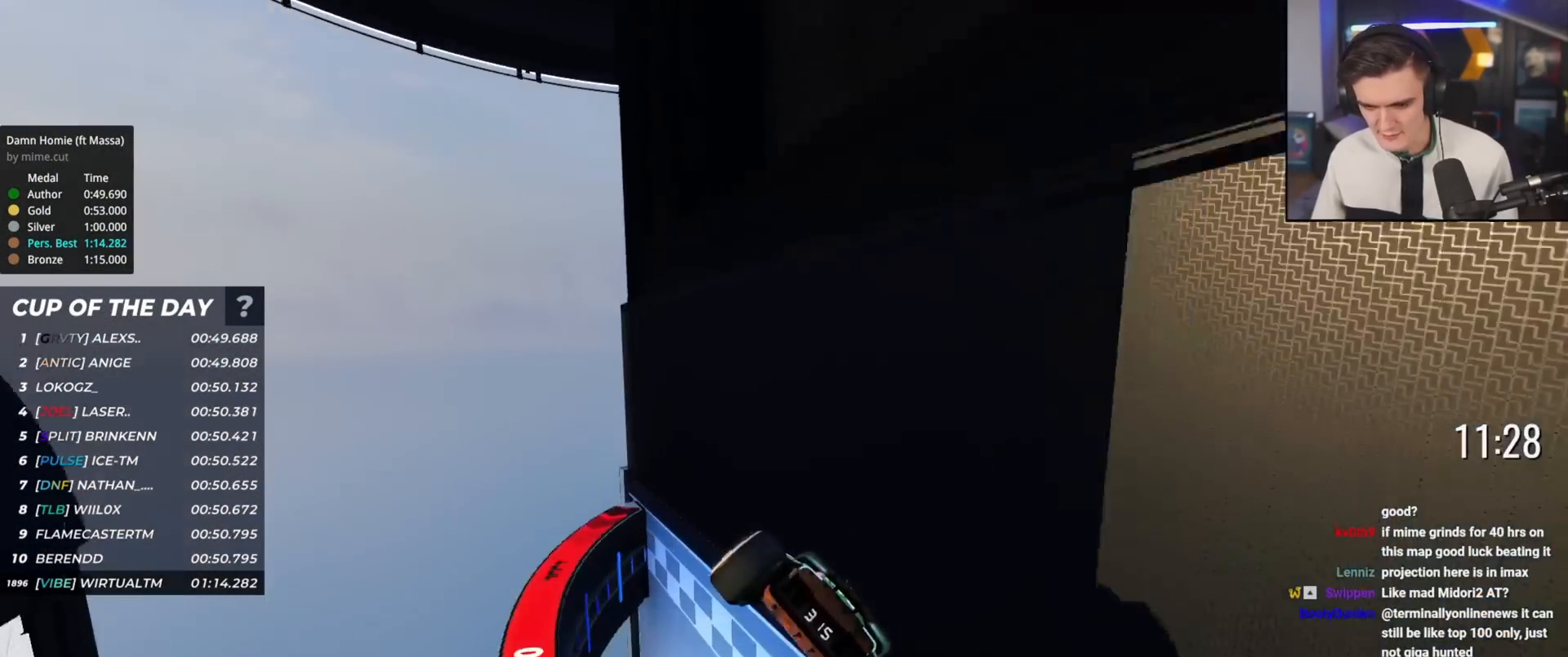
{"keys": [], "events": [[367, "up", "up"]]}
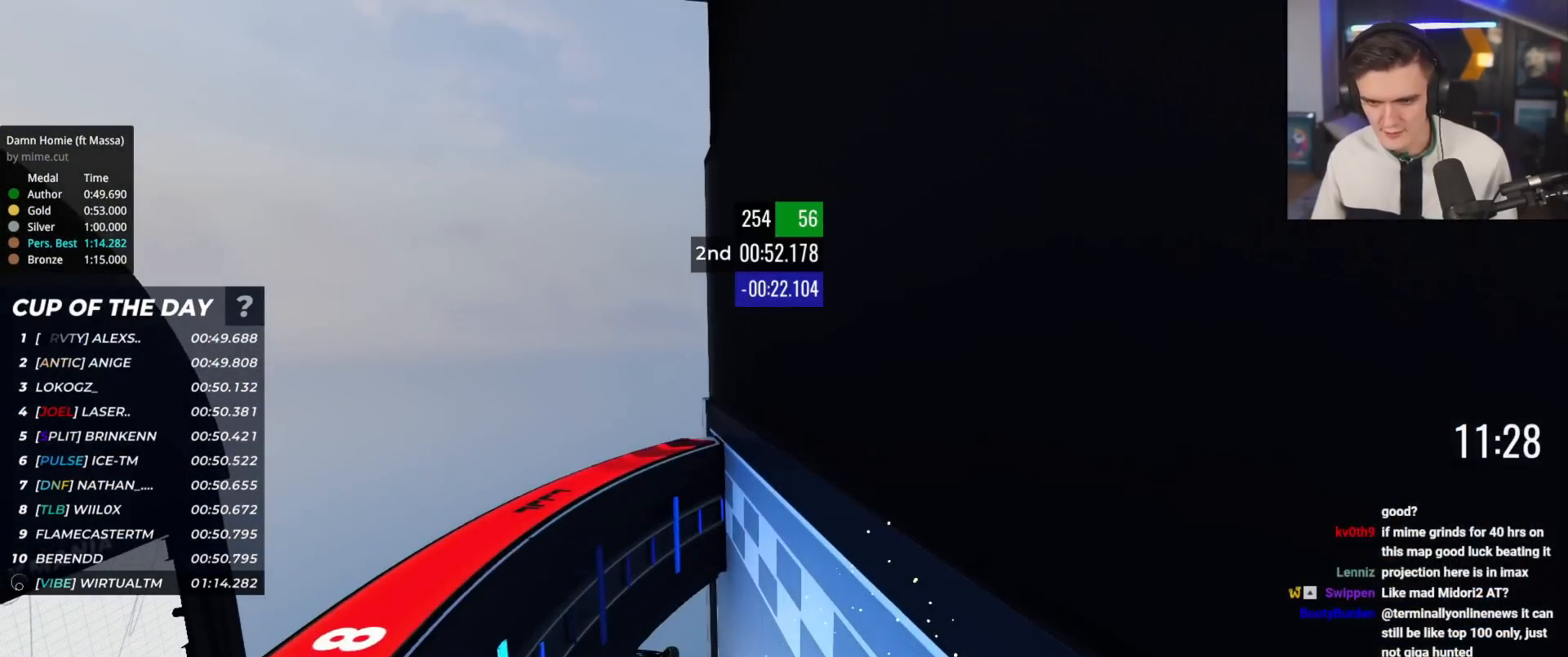
{"keys": ["up"], "events": [[451, "up", "down"]]}
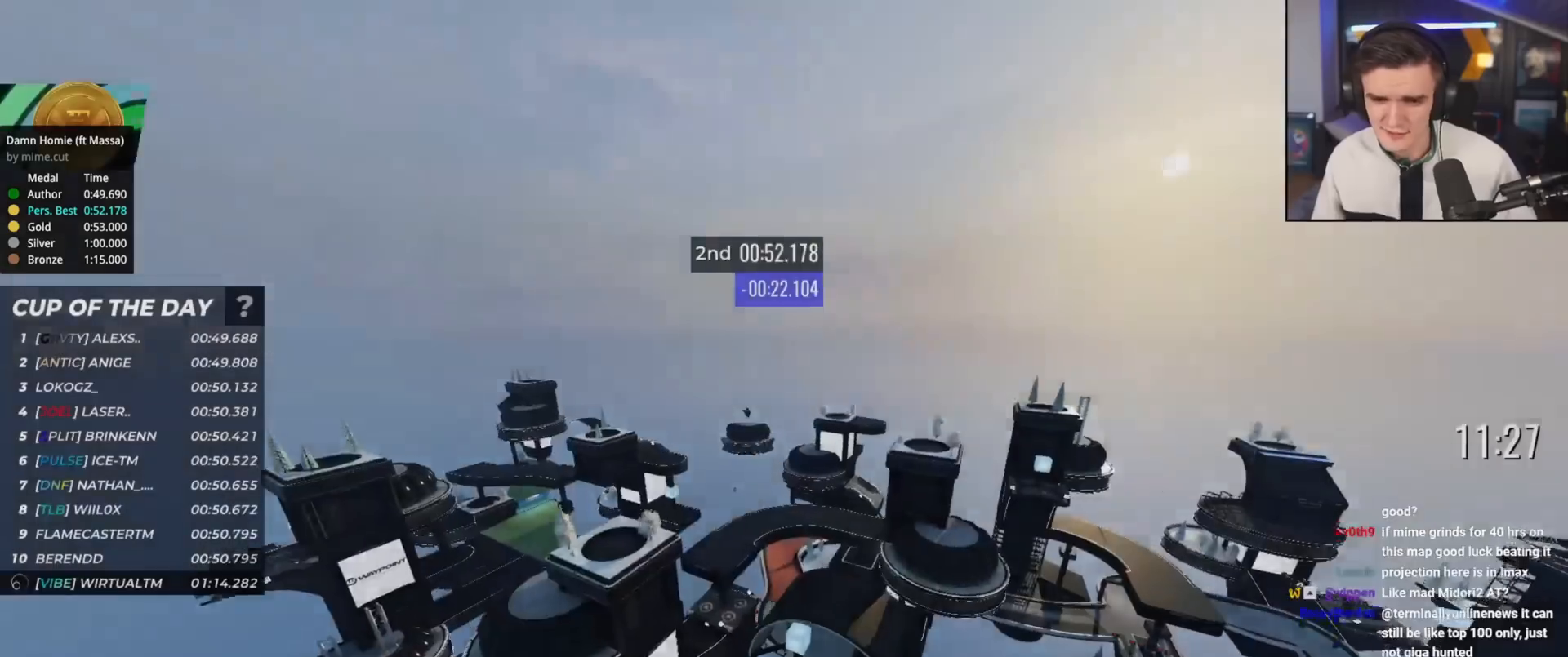
{"keys": ["up"], "events": []}
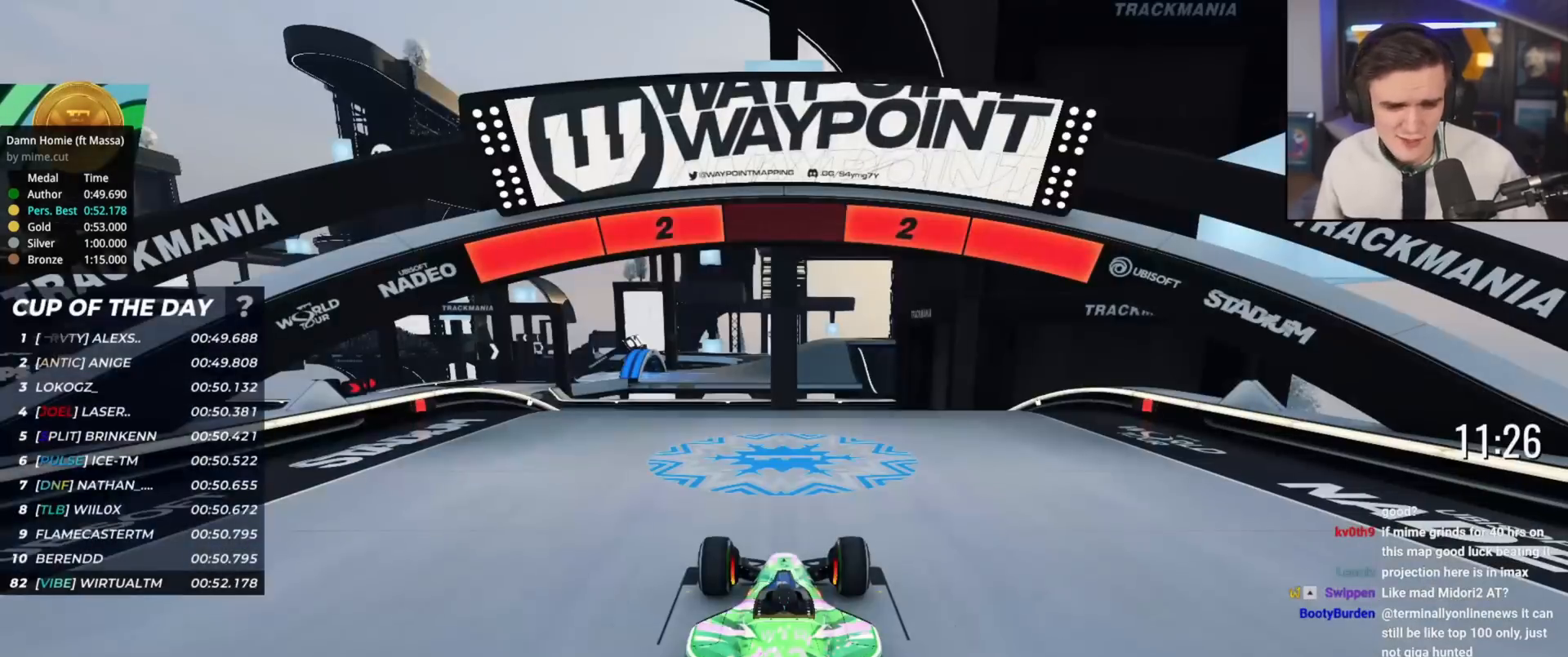
{"keys": ["up"], "events": []}
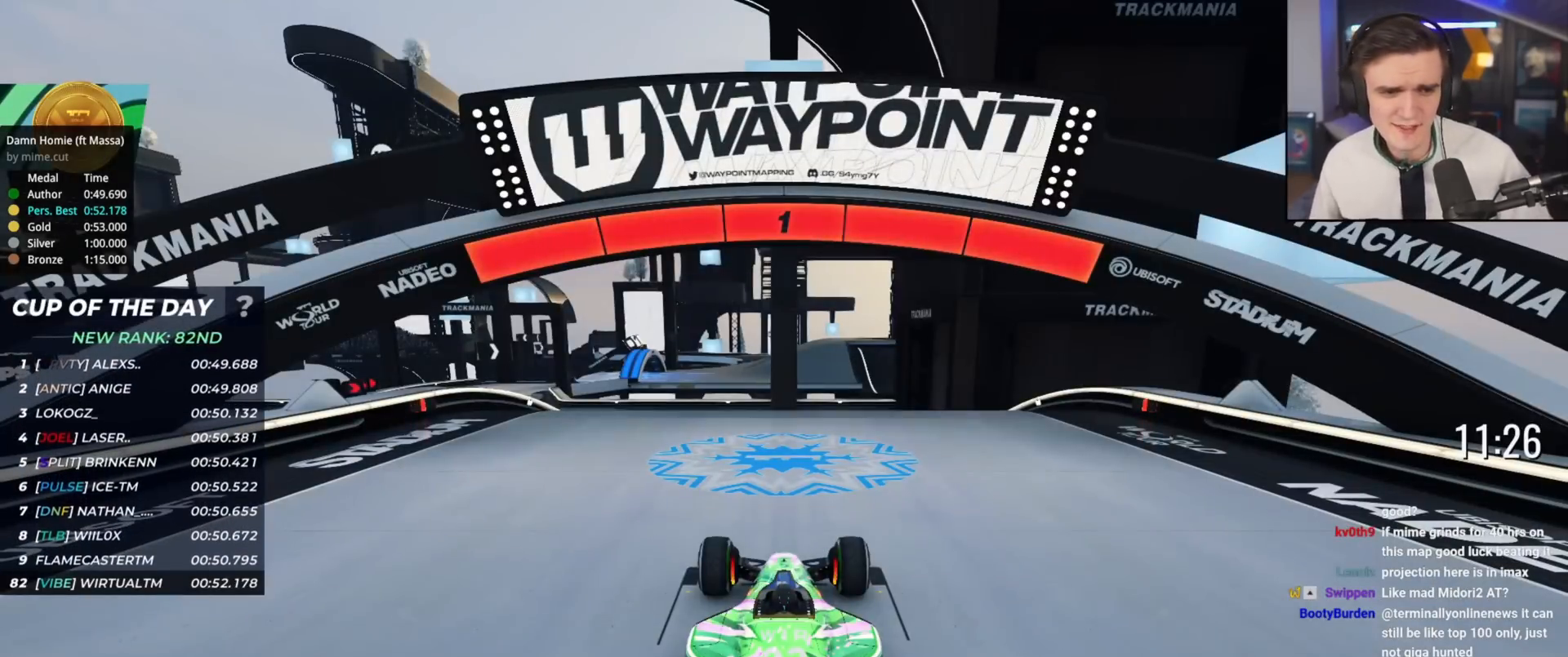
{"keys": ["up"], "events": []}
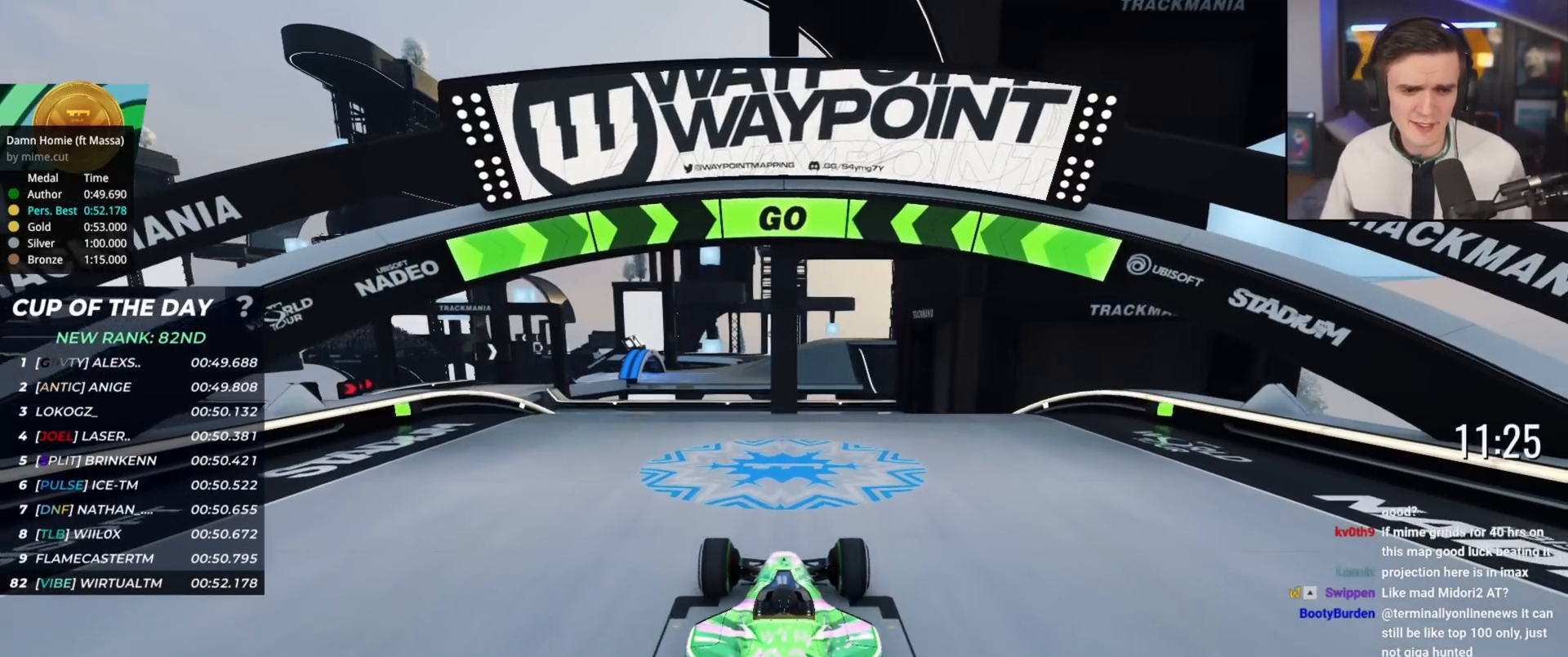
{"keys": ["up"], "events": []}
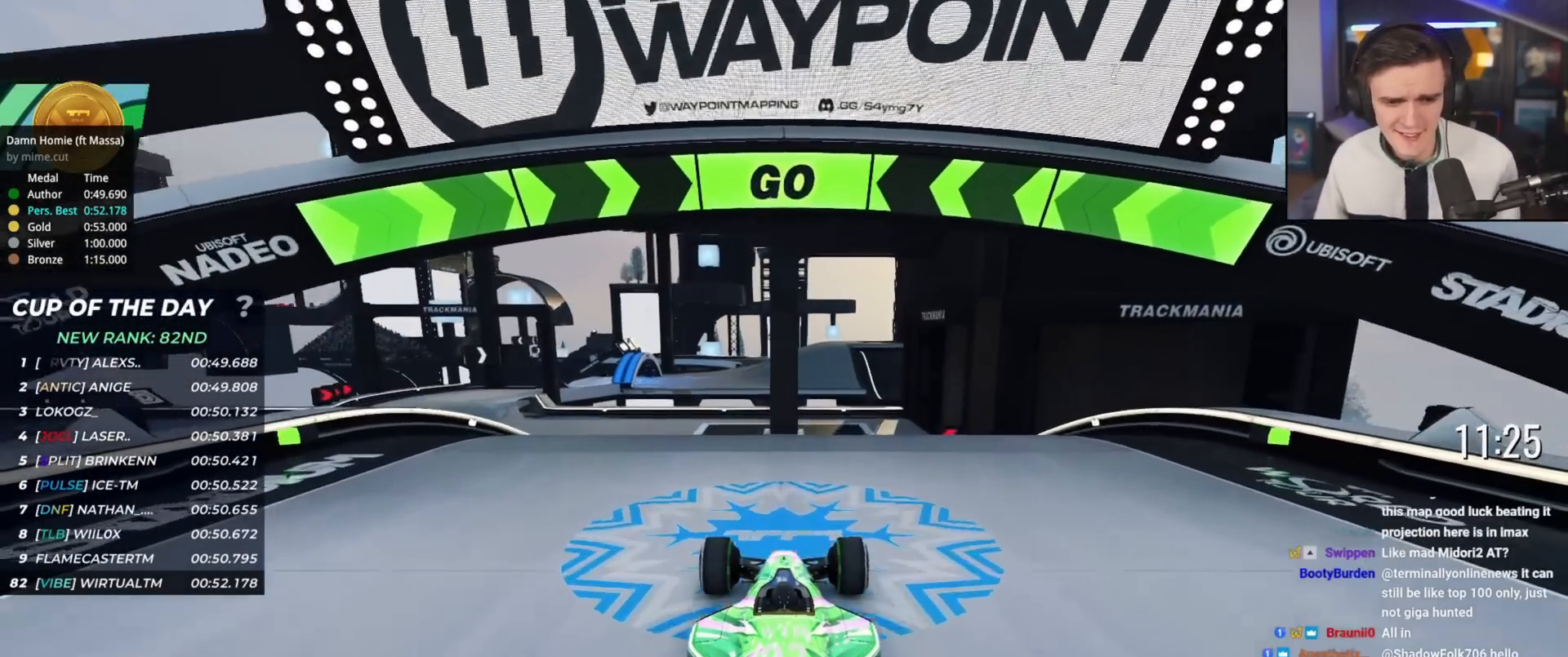
{"keys": ["up"], "events": []}
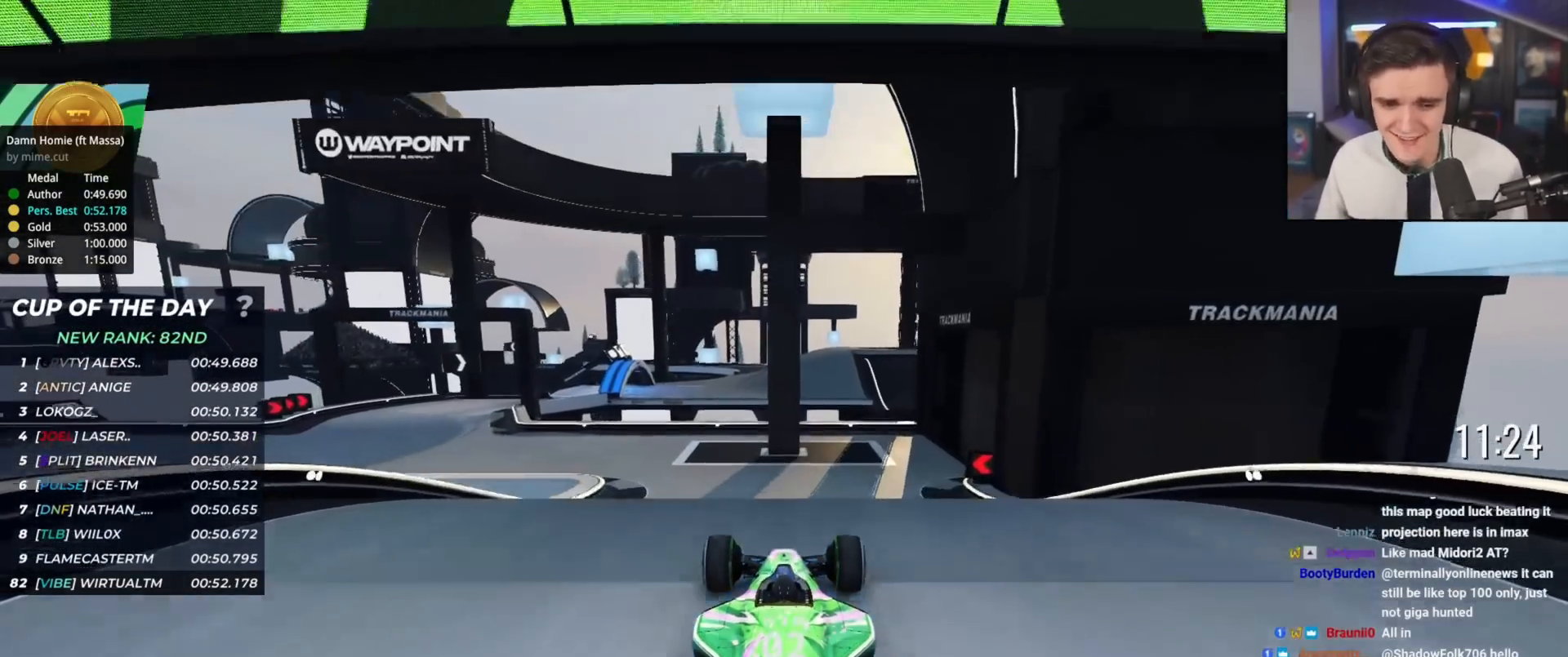
{"keys": ["up"], "events": [[34, "left", "down"], [67, "left", "up"], [301, "left", "down"], [401, "left", "up"]]}
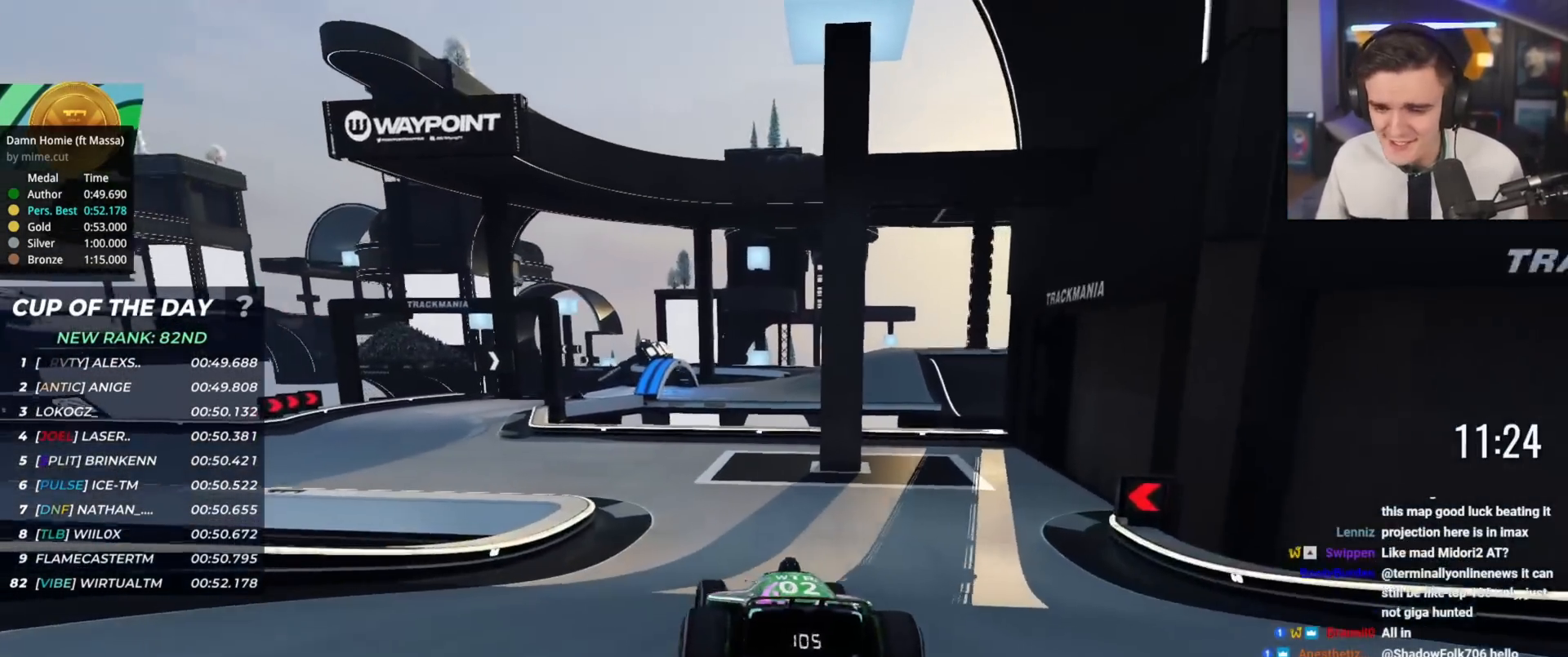
{"keys": ["left", "up"], "events": [[233, "left", "down"], [317, "left", "up"], [367, "left", "down"]]}
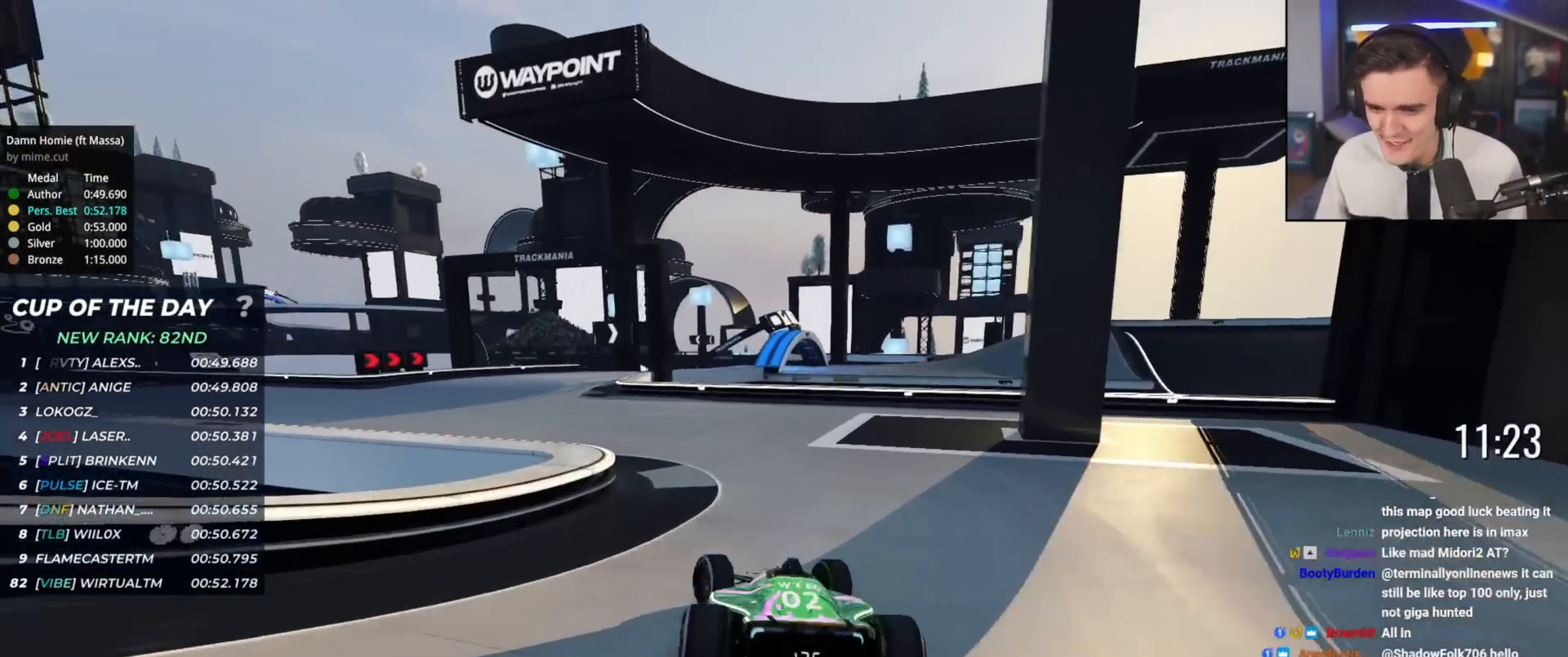
{"keys": ["up"], "events": [[250, "left", "up"], [384, "right", "down"], [484, "right", "up"]]}
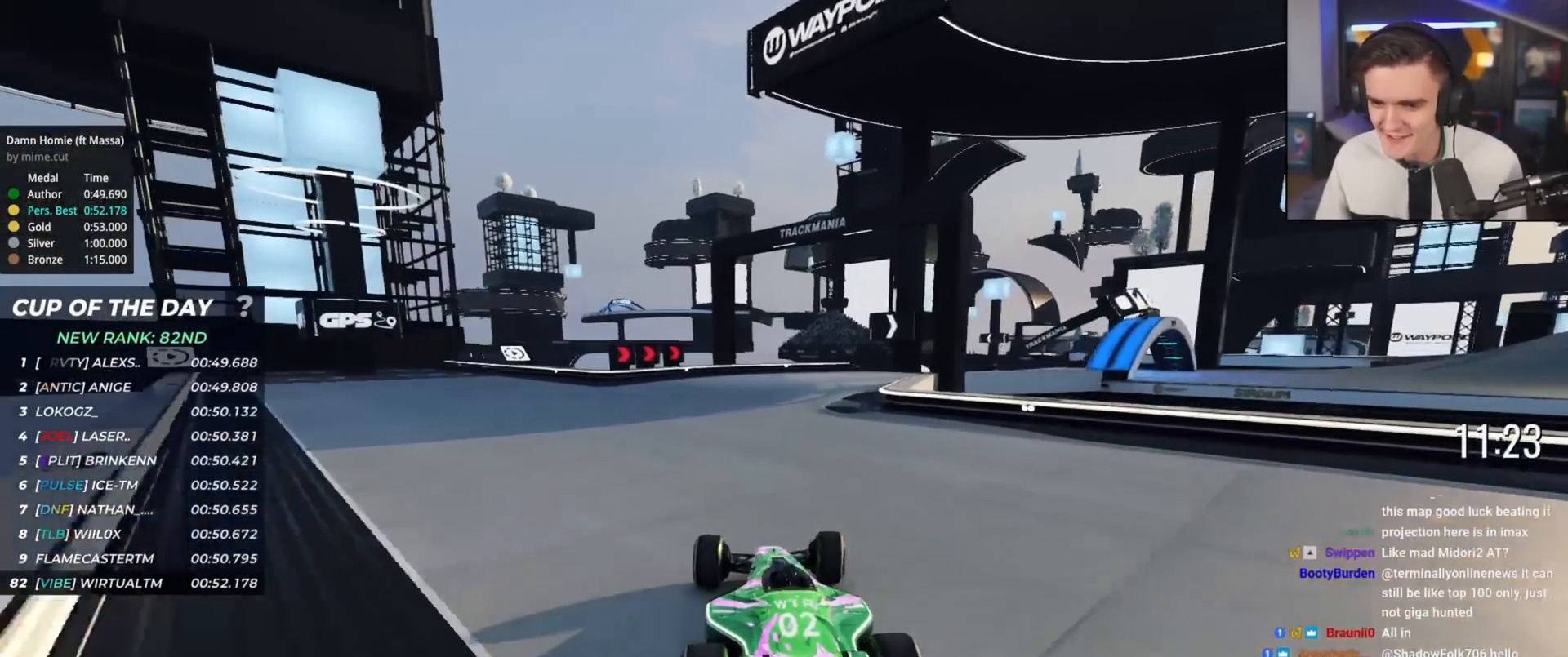
{"keys": ["right", "up"], "events": [[116, "right", "down"], [400, "right", "up"], [450, "right", "down"]]}
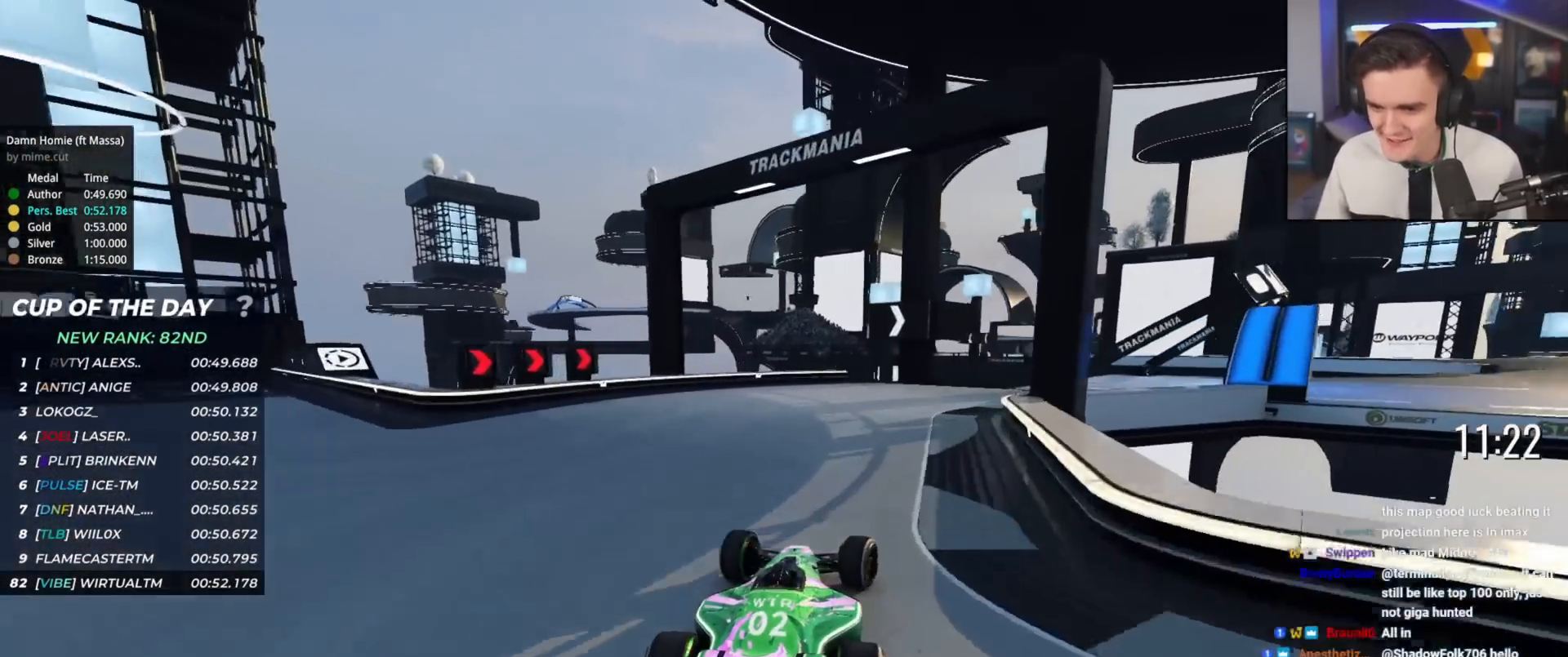
{"keys": ["right", "up"], "events": [[134, "right", "up"], [184, "right", "down"]]}
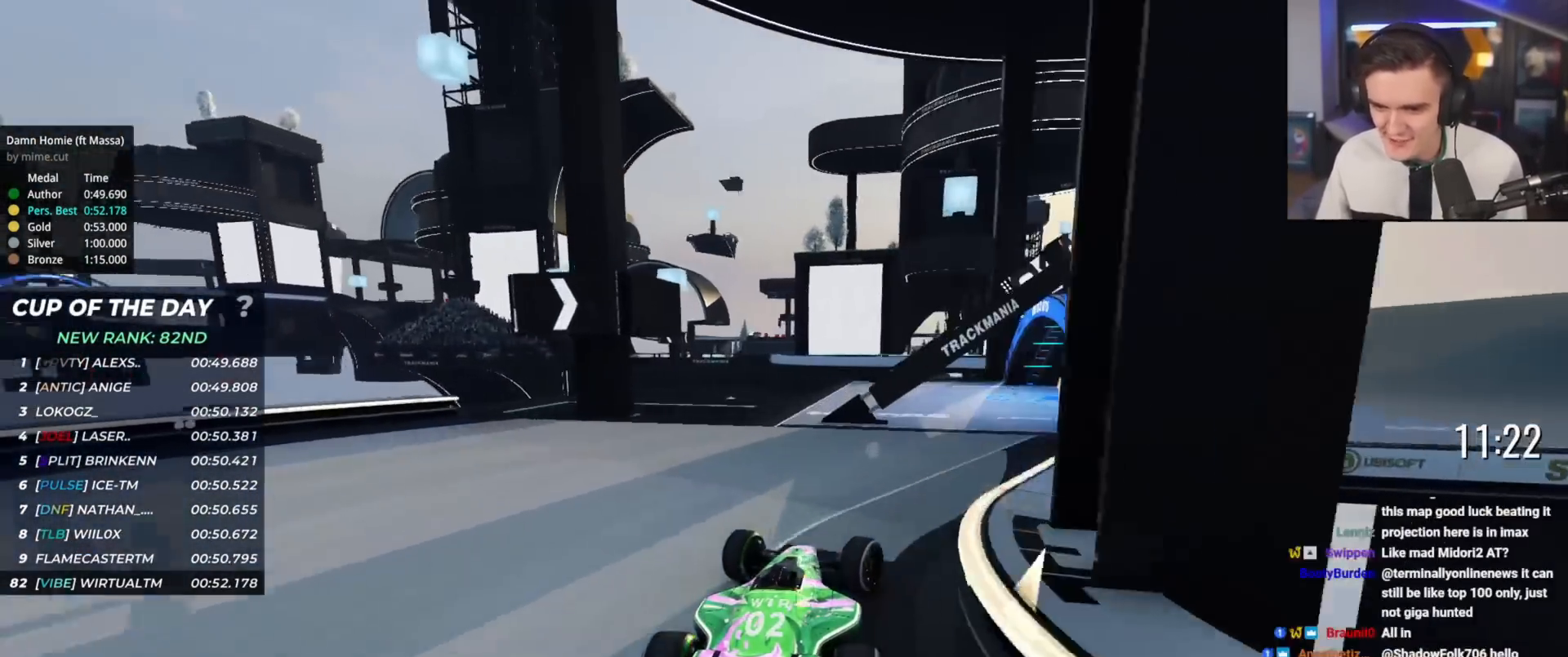
{"keys": ["up"], "events": [[484, "right", "up"]]}
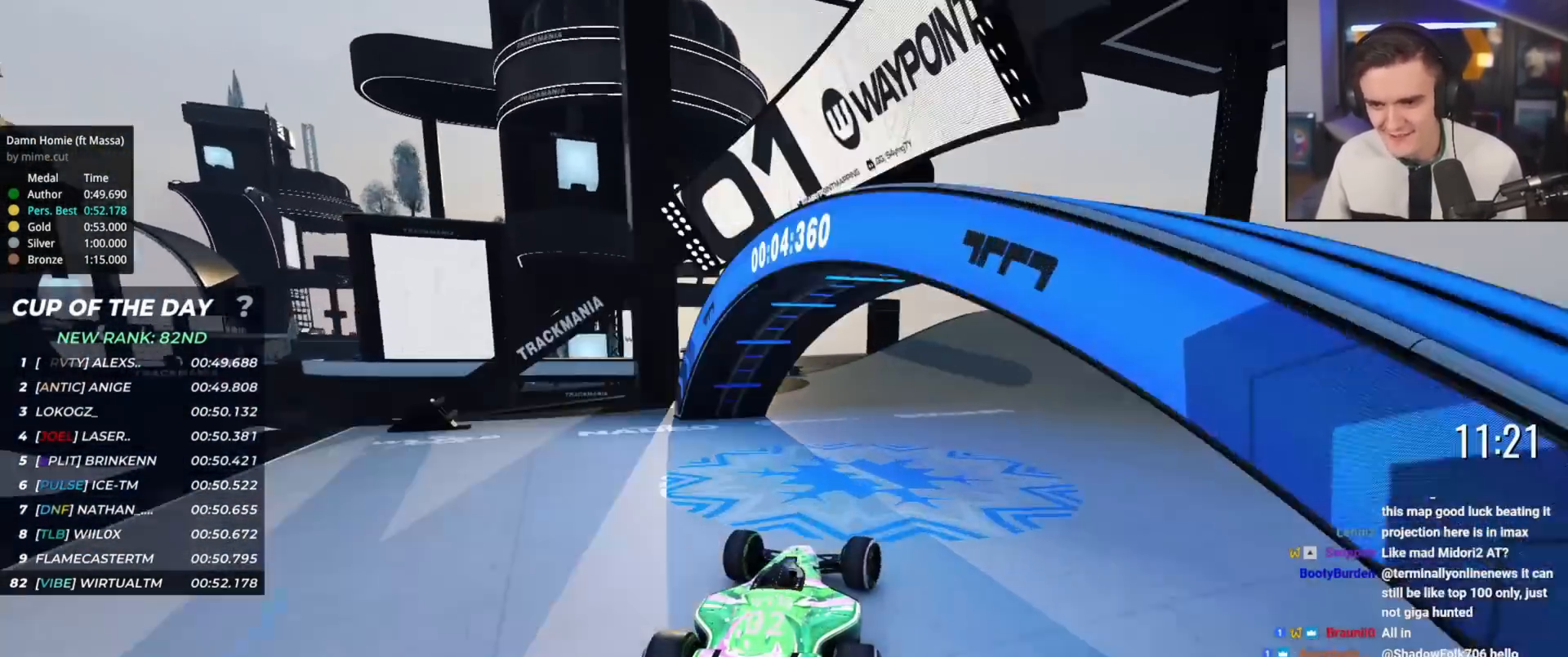
{"keys": ["left", "up"], "events": [[267, "left", "down"]]}
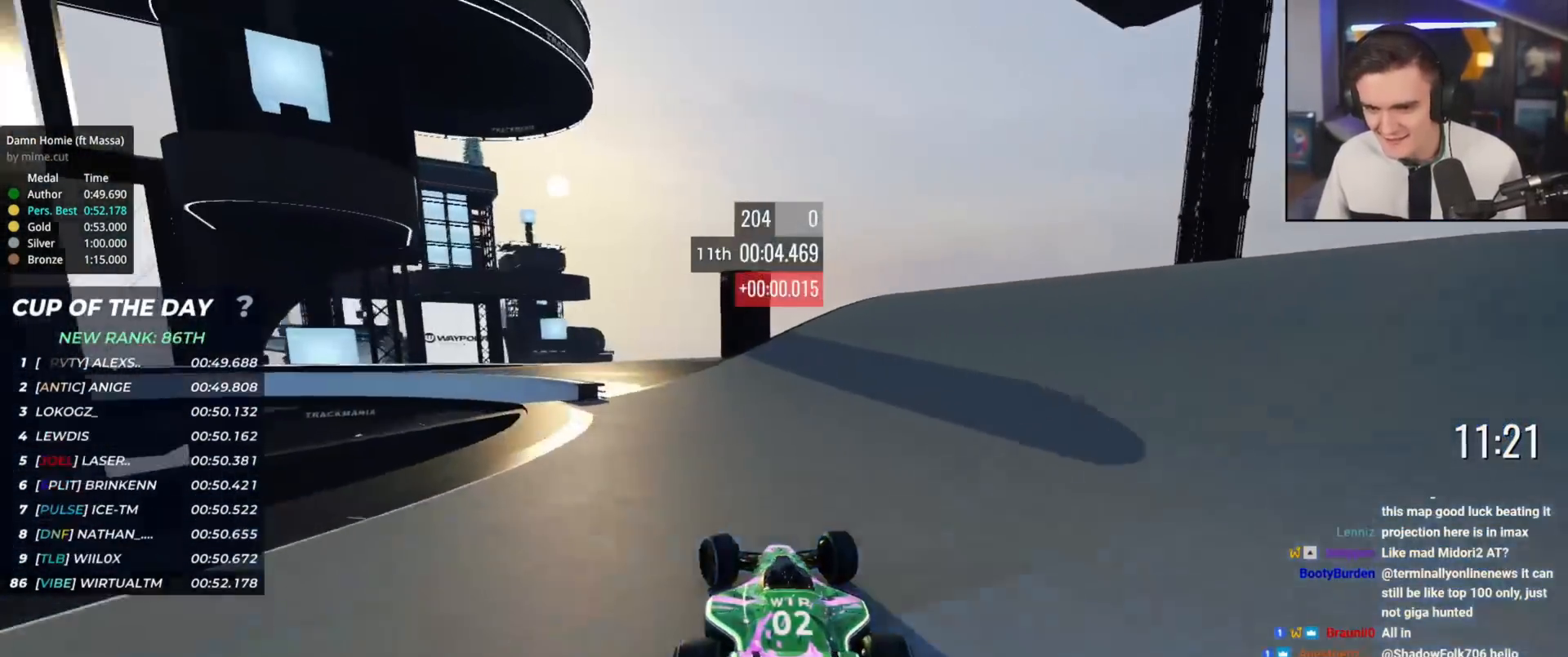
{"keys": ["left", "up"], "events": [[283, "left", "up"], [317, "left", "down"]]}
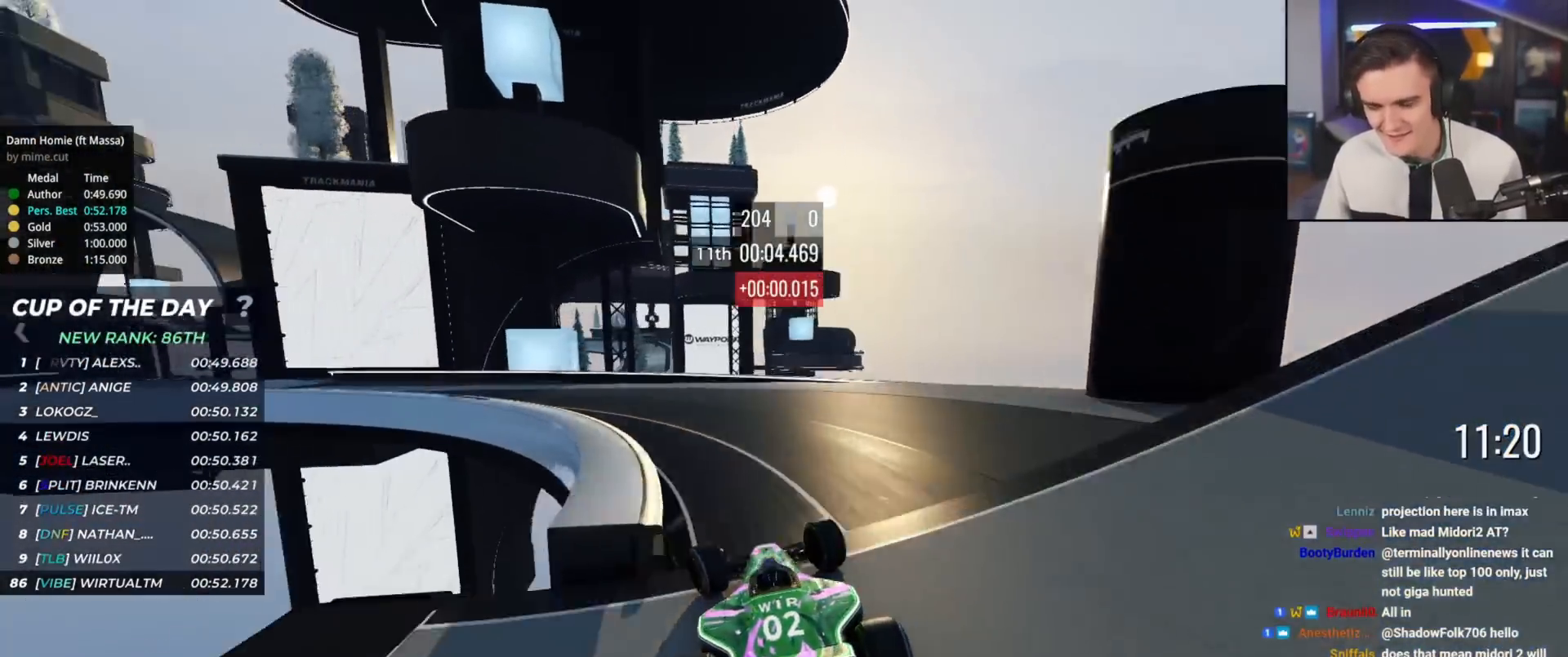
{"keys": ["left", "up"], "events": []}
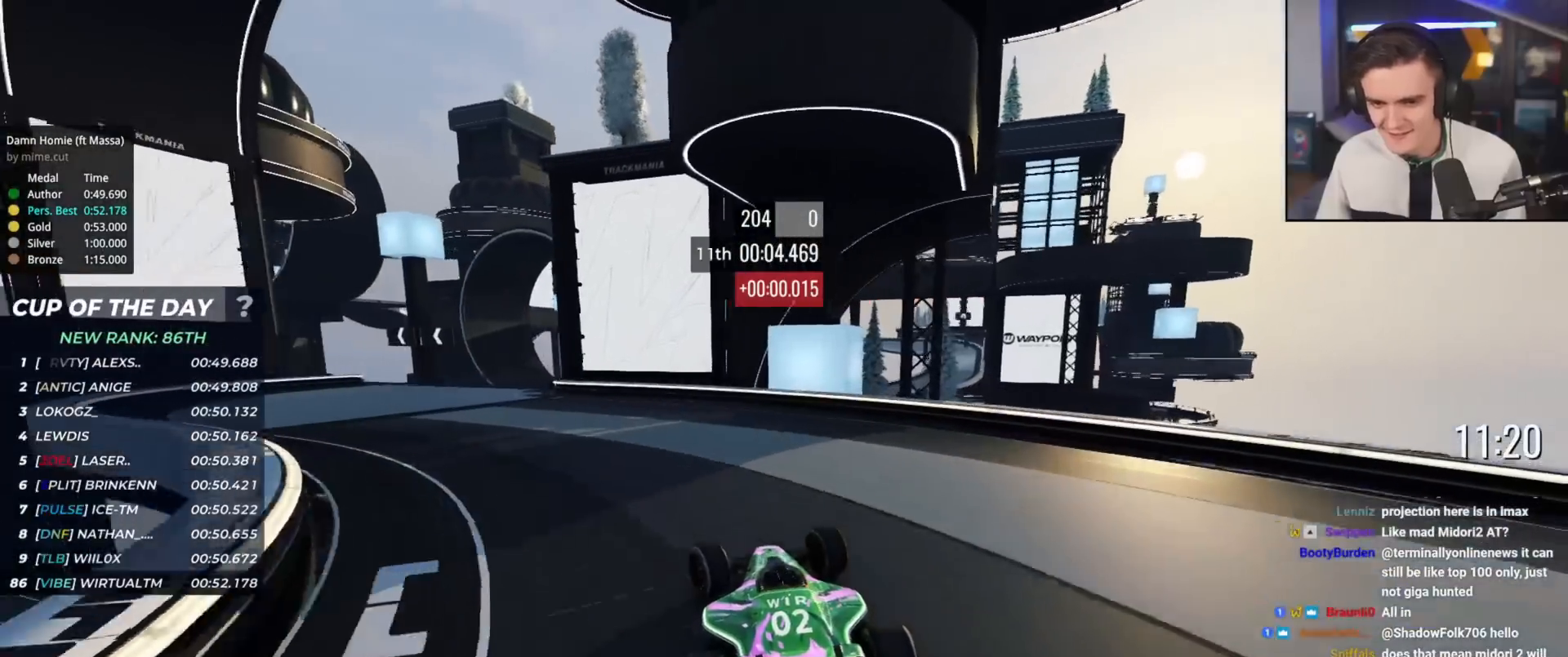
{"keys": ["left", "up"], "events": []}
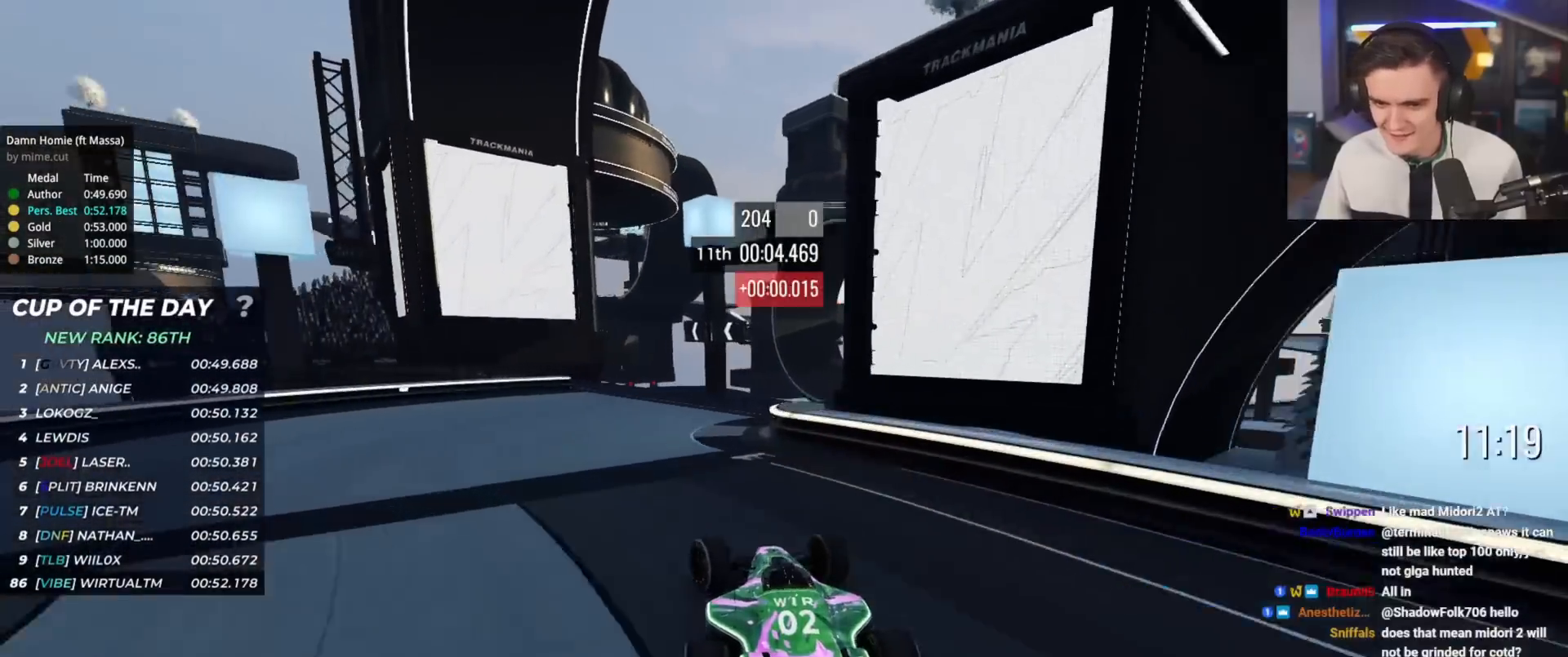
{"keys": ["up"], "events": [[134, "left", "up"], [317, "right", "down"], [467, "right", "up"]]}
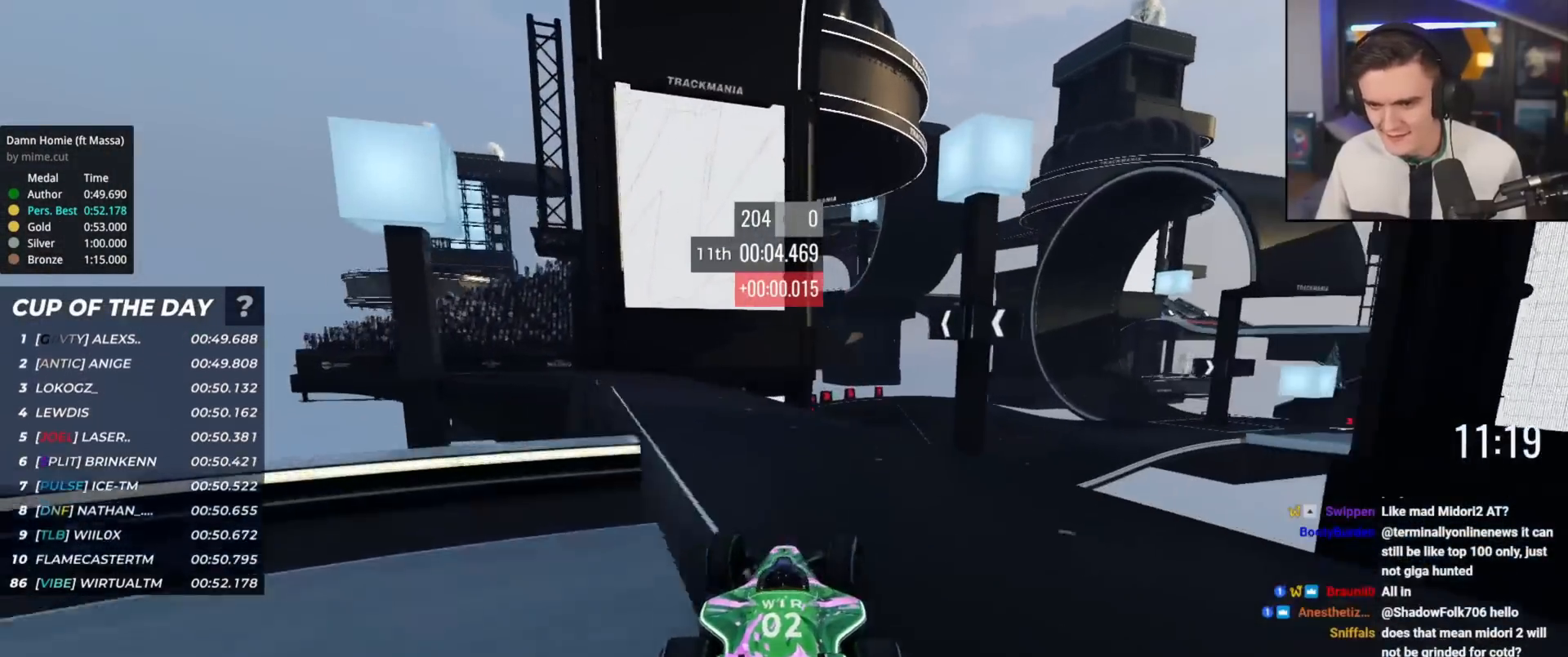
{"keys": ["right", "up"], "events": [[183, "right", "down"], [300, "right", "up"], [433, "right", "down"]]}
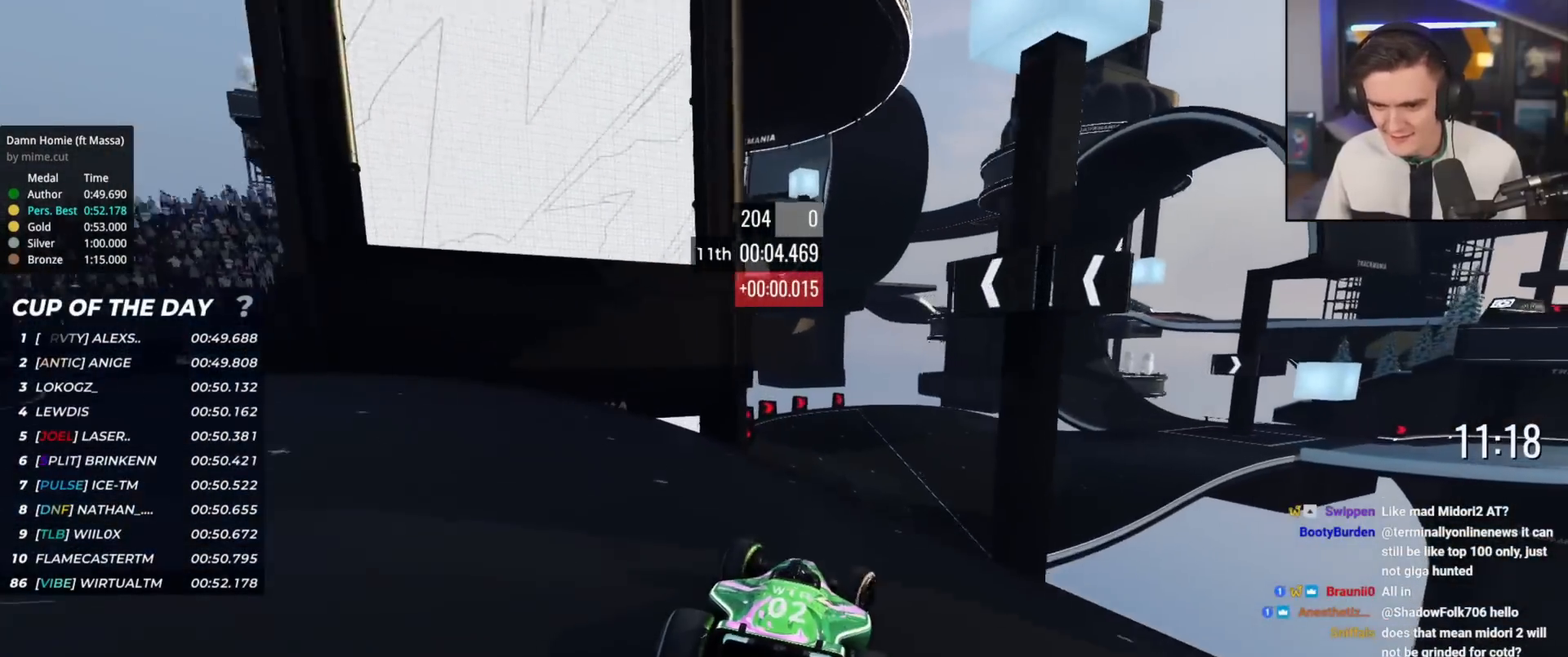
{"keys": ["right", "up"], "events": [[217, "right", "up"], [301, "right", "down"]]}
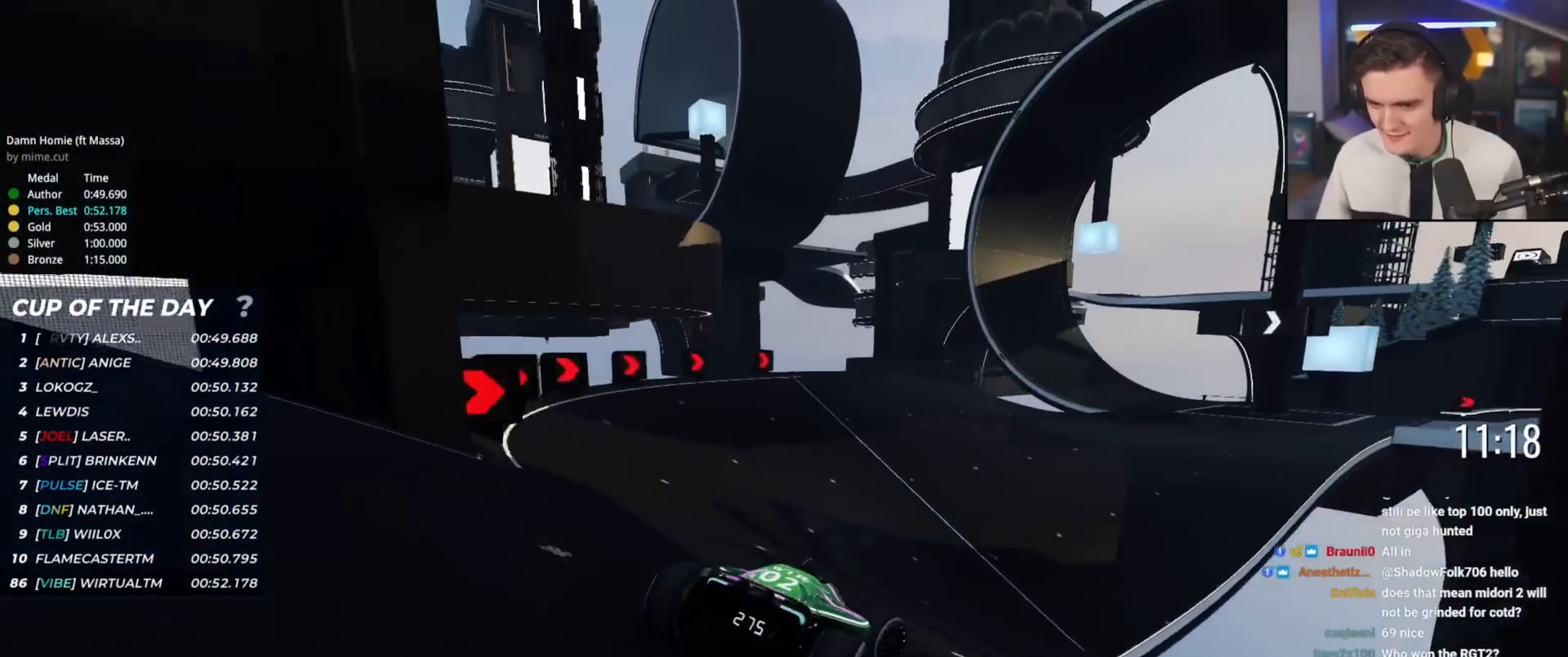
{"keys": ["right", "up"], "events": [[83, "right", "up"], [183, "right", "down"]]}
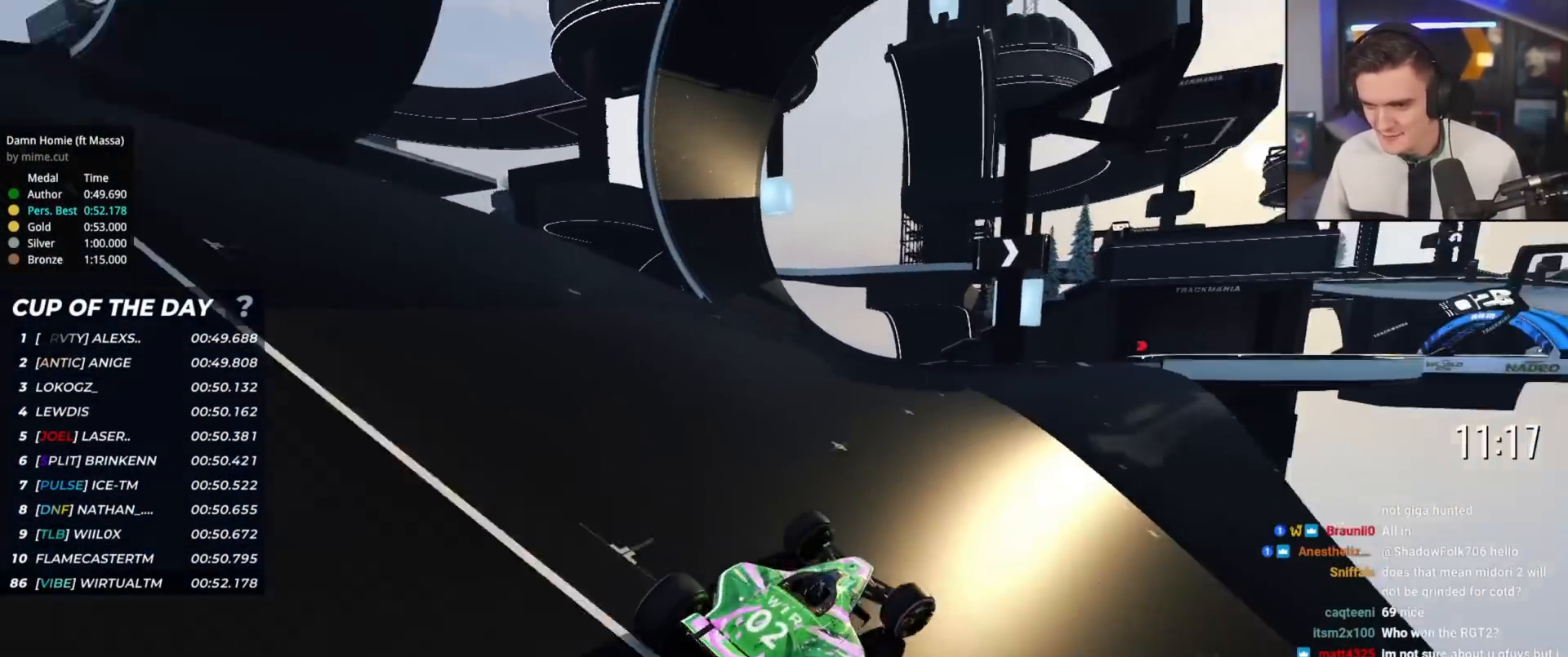
{"keys": ["right", "up"], "events": [[50, "right", "up"], [384, "right", "down"]]}
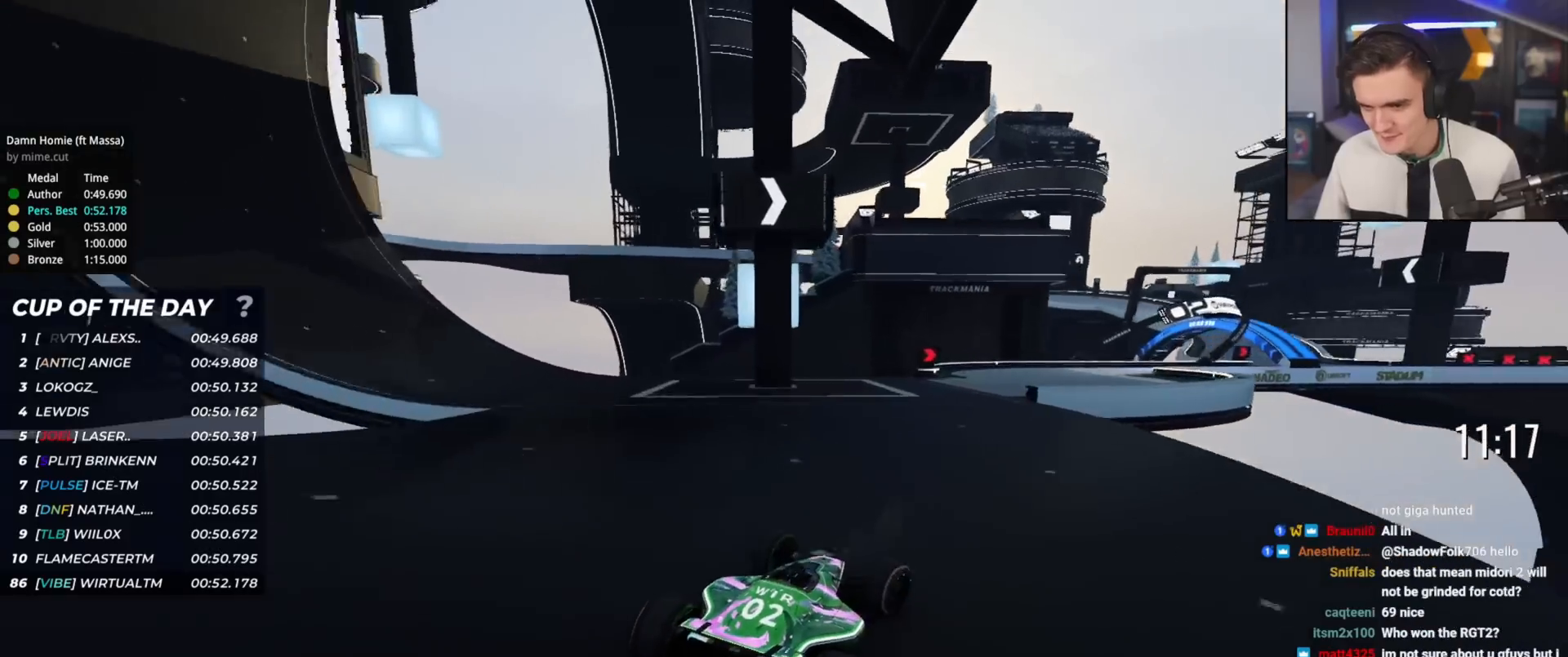
{"keys": ["up"], "events": [[167, "right", "up"], [400, "right", "down"], [450, "right", "up"]]}
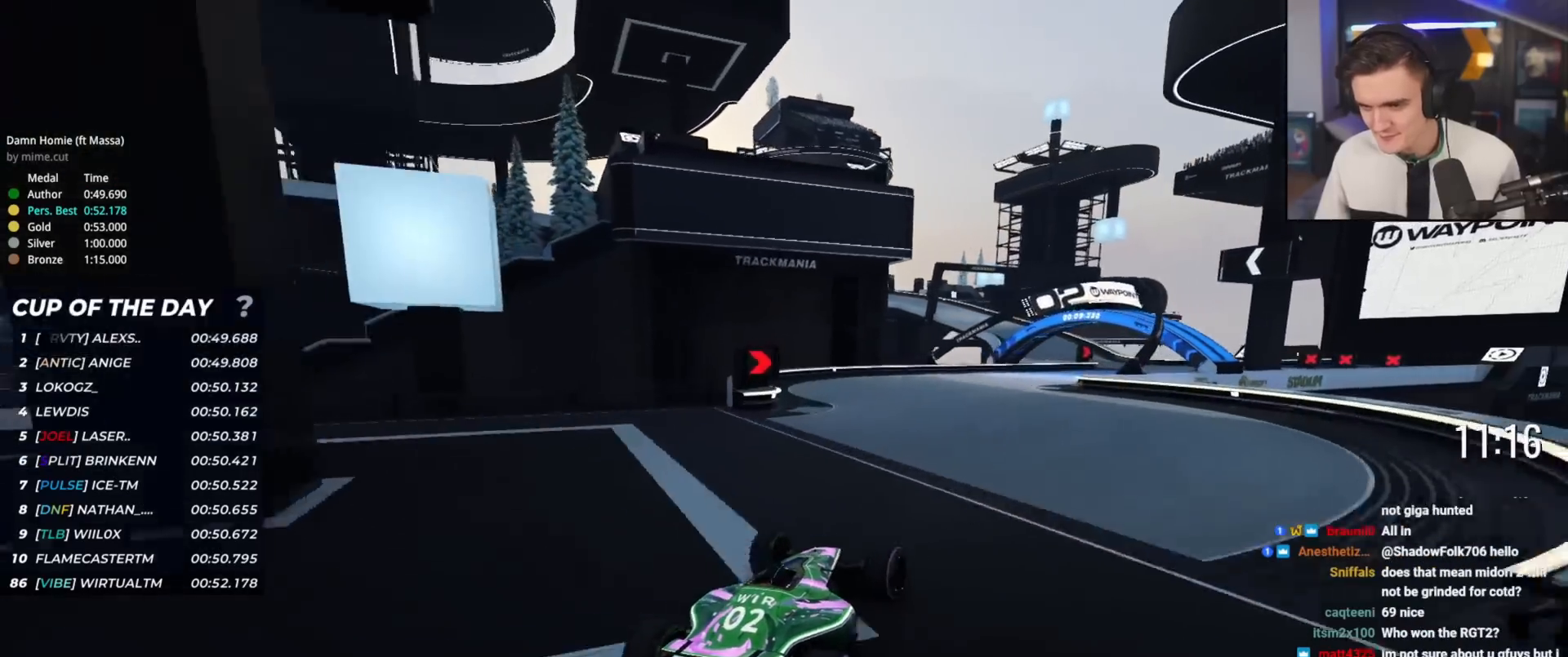
{"keys": ["right", "up"], "events": [[284, "right", "down"]]}